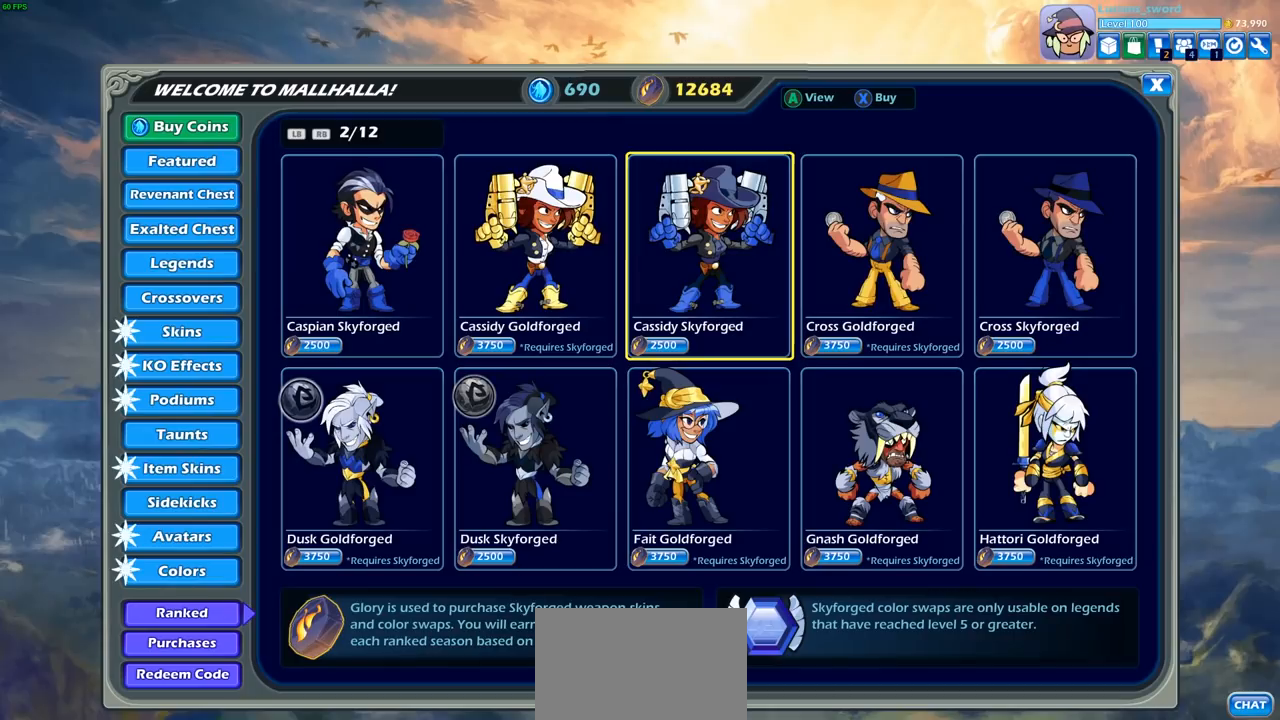
Gameplay with a controller (PlayStation layout); each line is a JSON object with the inputs held at the frame after it. "events" lists button and stick changes between this image and that frame as [ms after this image, input, new state], when the widget could be followed in between.
{"buttons": [], "left_stick": "center", "right_stick": "center", "events": []}
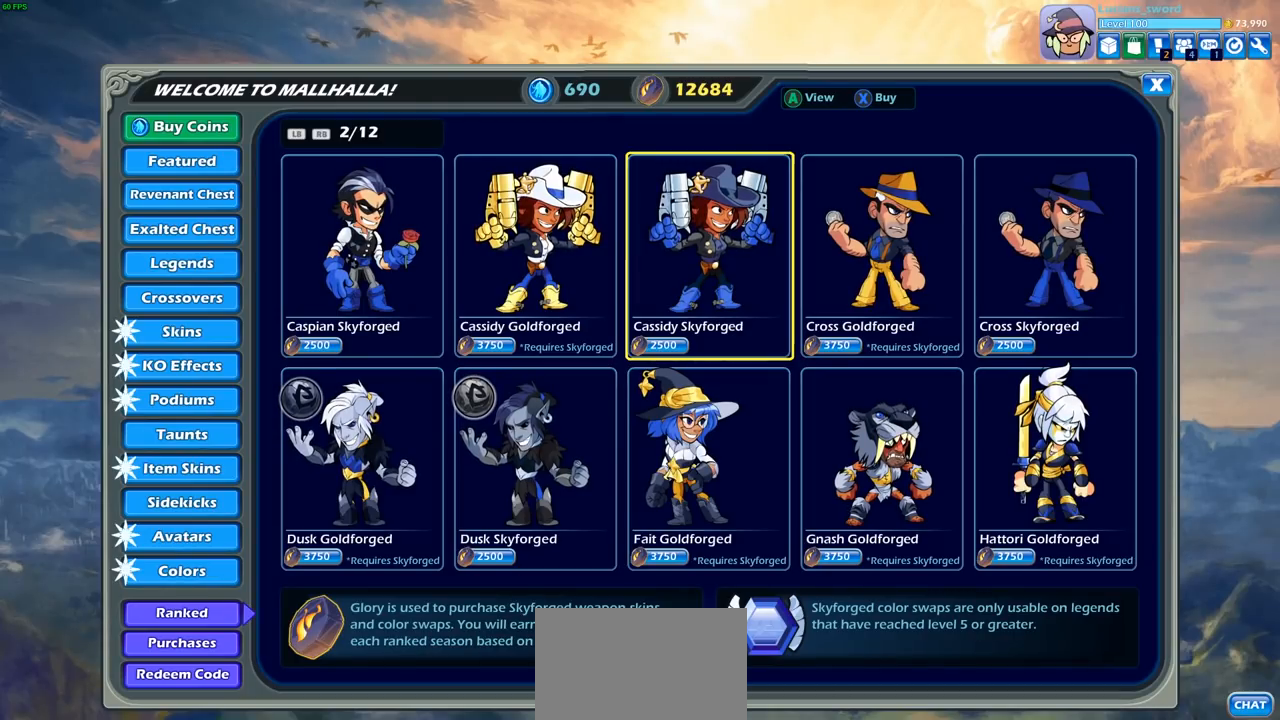
{"buttons": [], "left_stick": "center", "right_stick": "center", "events": []}
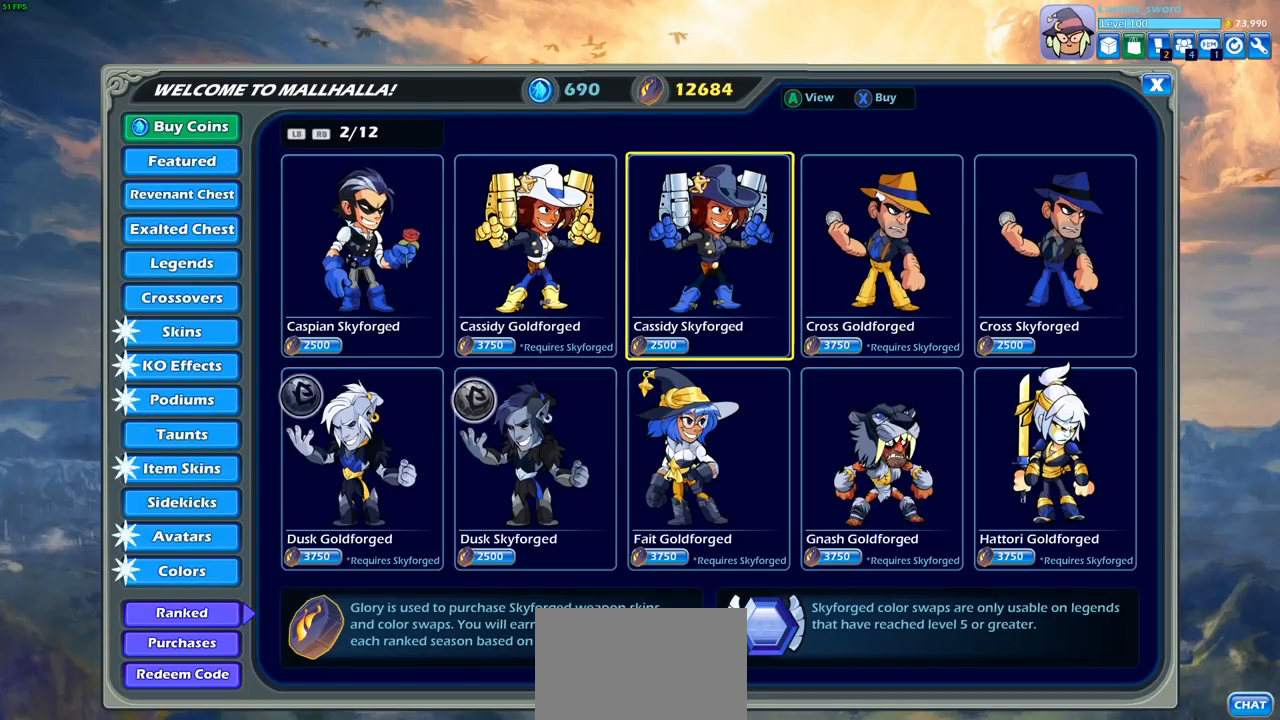
{"buttons": [], "left_stick": "center", "right_stick": "center", "events": []}
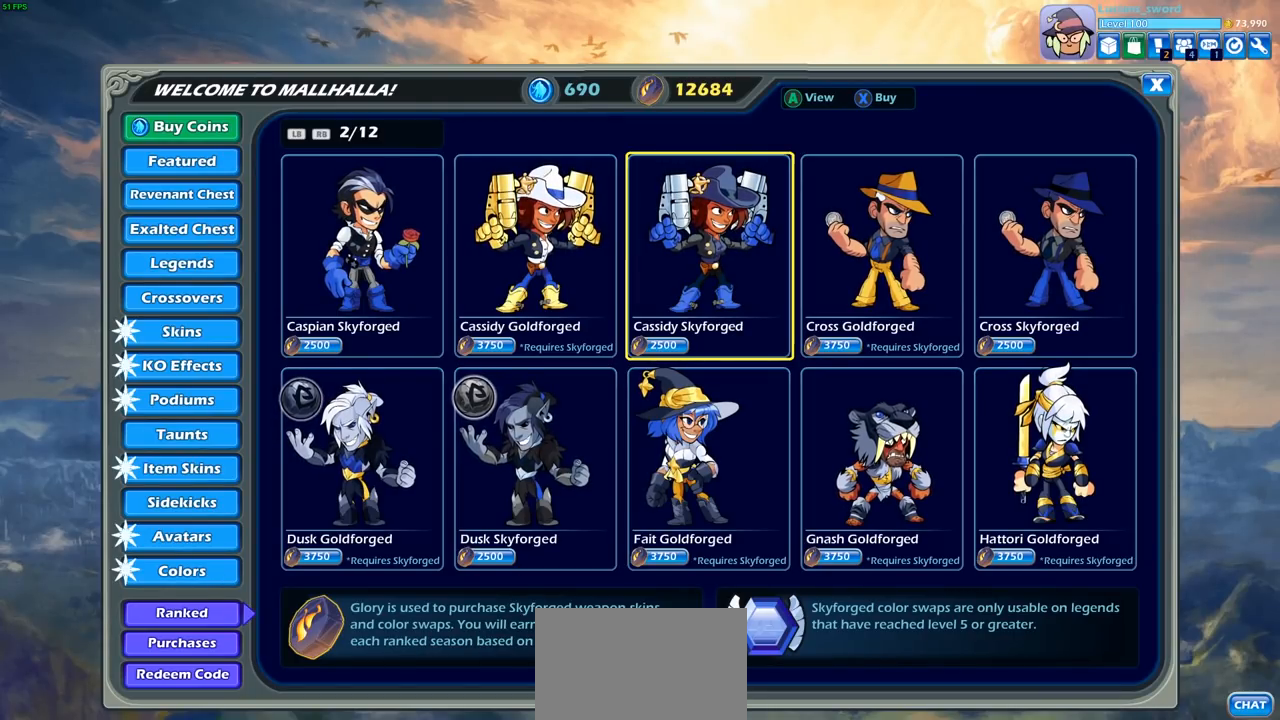
{"buttons": [], "left_stick": "center", "right_stick": "center", "events": [[367, "R1", "down"], [433, "R1", "up"]]}